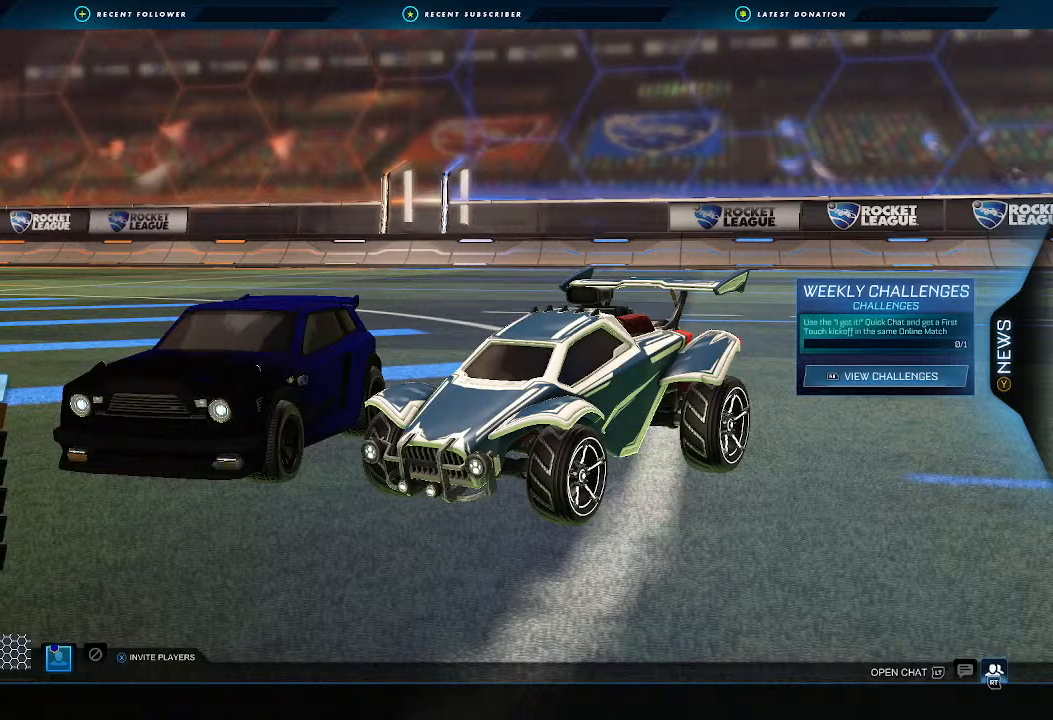
Gameplay with a controller (Xbox layout); each line is a JSON object with the inputs held at the frame after it. "events" lists button and stick changes between this image and that frame as [ms after this image, input, new state], when the widget could be followed in between. Not read: R3.
{"buttons": [], "left_stick": "down", "right_stick": "center", "events": [[200, "left_stick", "down"]]}
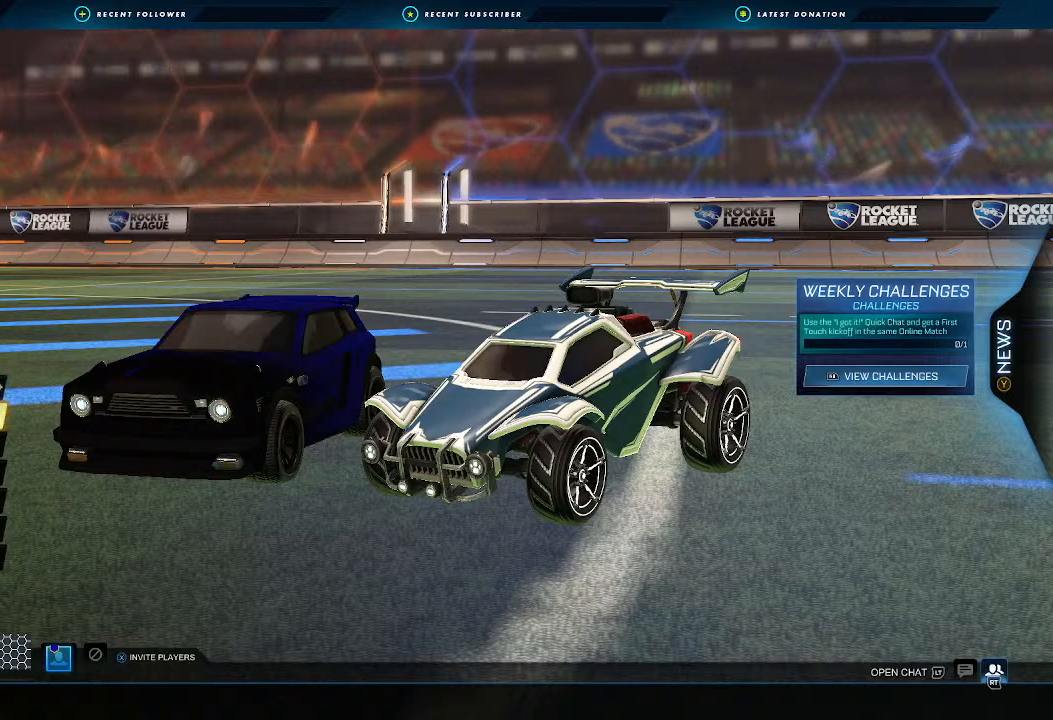
{"buttons": [], "left_stick": "center", "right_stick": "center", "events": [[33, "left_stick", "center"], [100, "left_stick", "up"], [300, "left_stick", "center"]]}
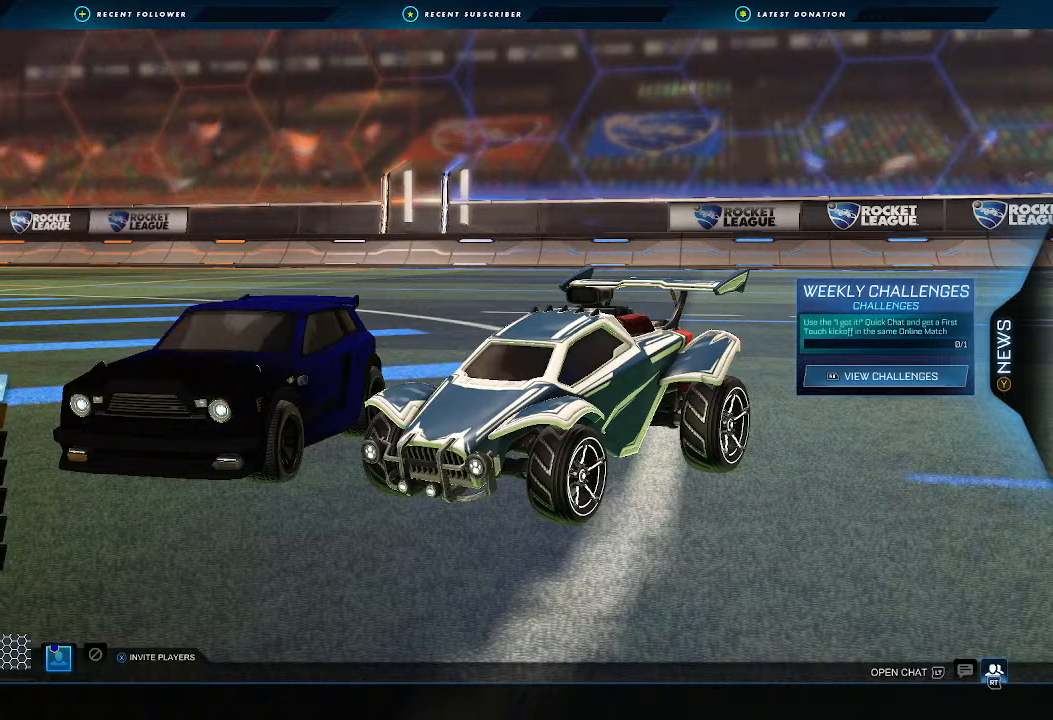
{"buttons": [], "left_stick": "center", "right_stick": "center", "events": []}
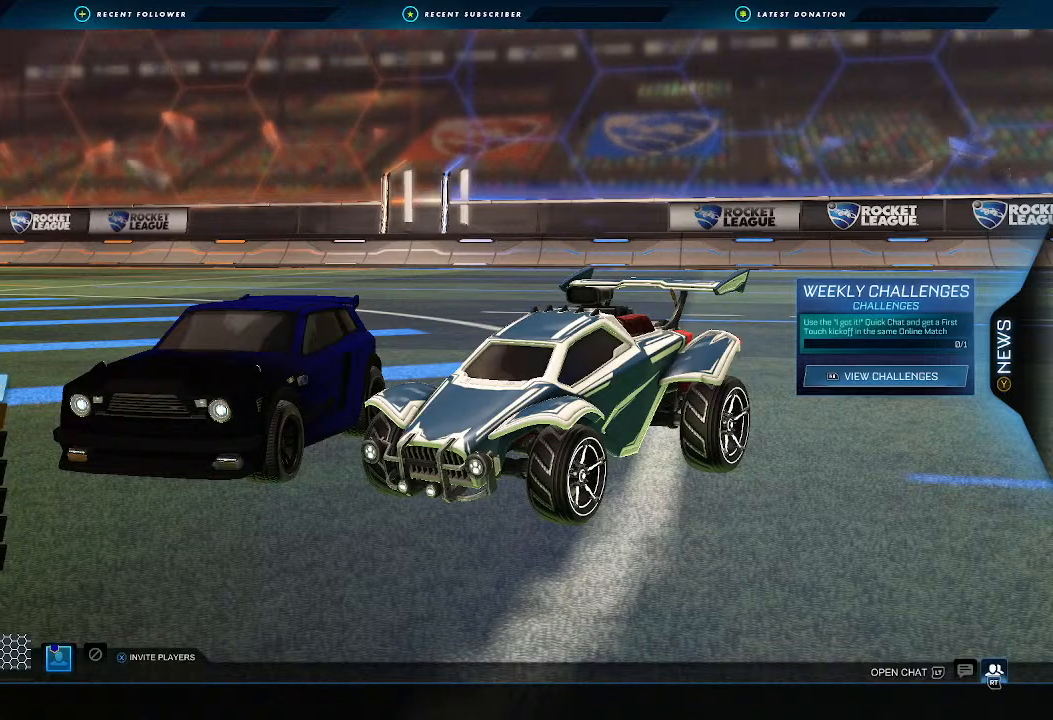
{"buttons": [], "left_stick": "center", "right_stick": "center", "events": []}
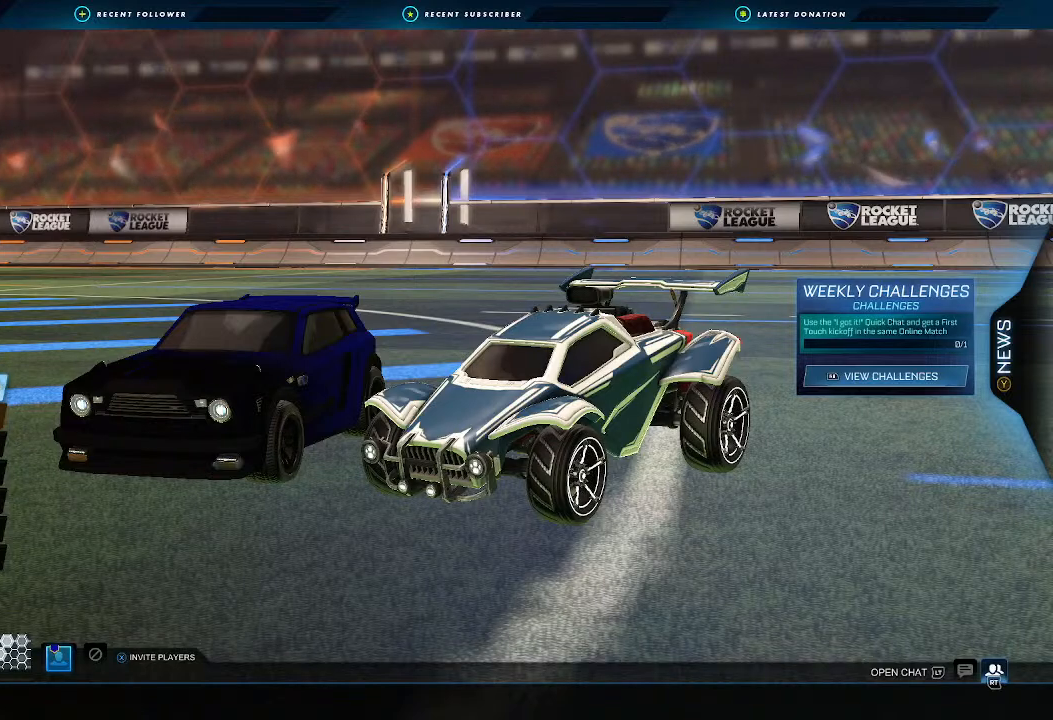
{"buttons": [], "left_stick": "center", "right_stick": "center", "events": []}
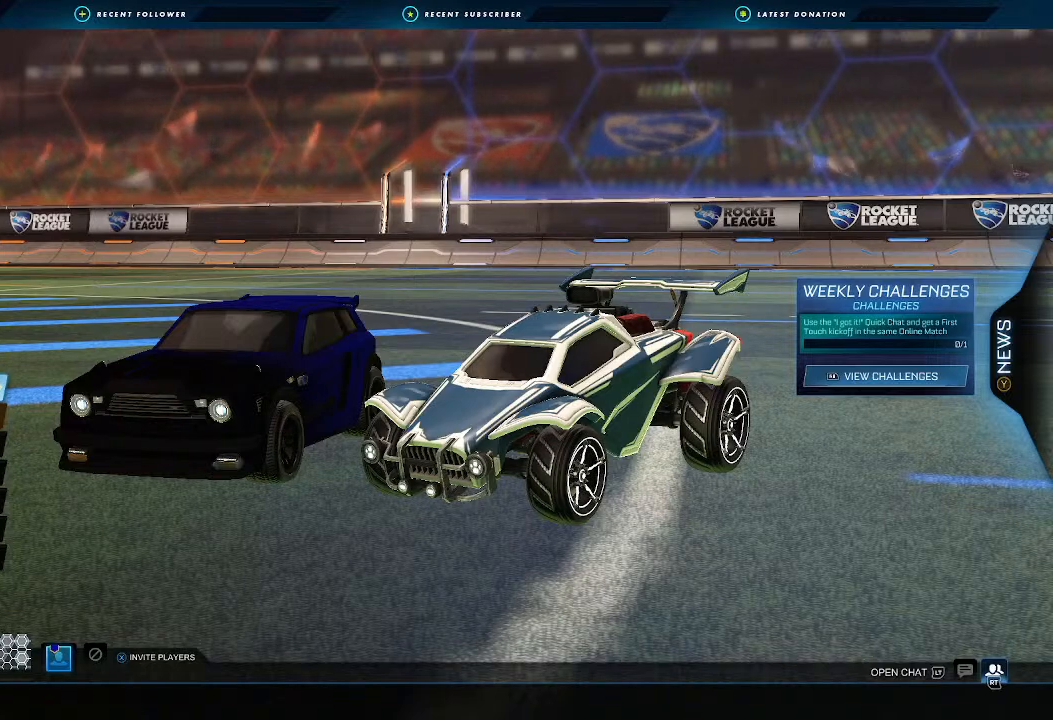
{"buttons": [], "left_stick": "center", "right_stick": "center", "events": []}
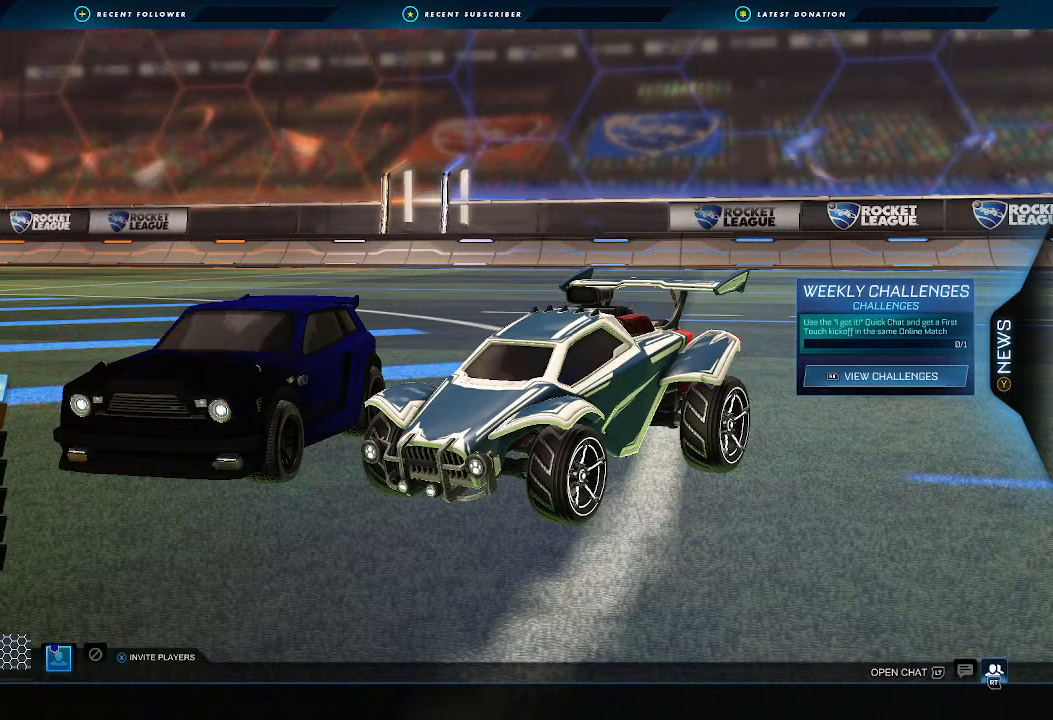
{"buttons": [], "left_stick": "center", "right_stick": "center", "events": []}
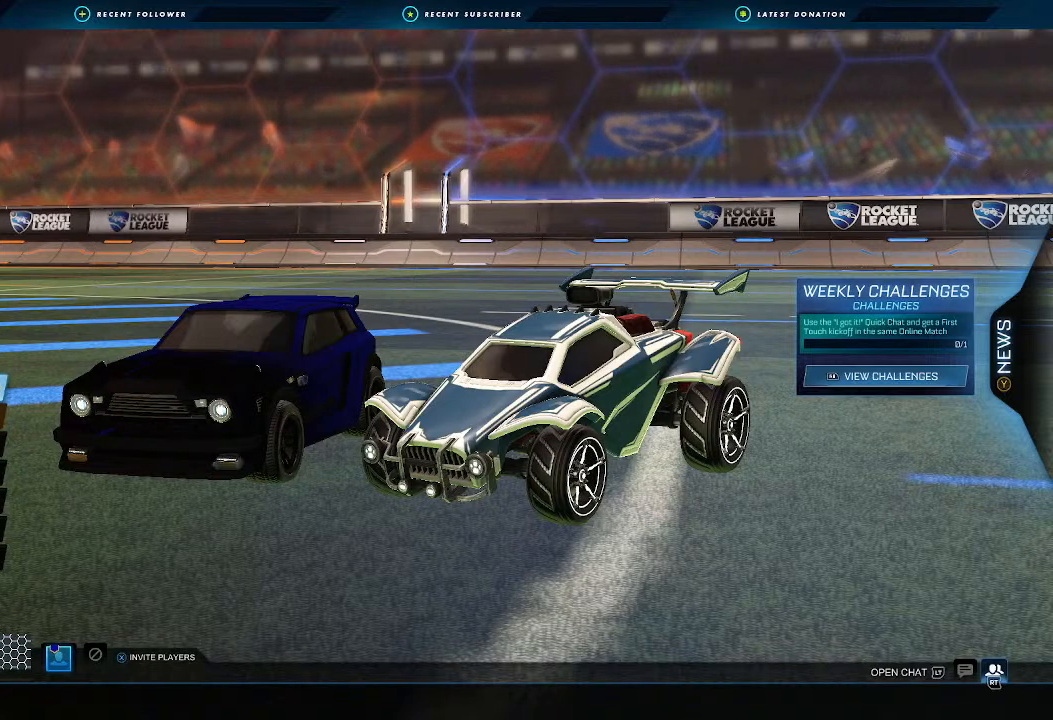
{"buttons": [], "left_stick": "center", "right_stick": "center", "events": []}
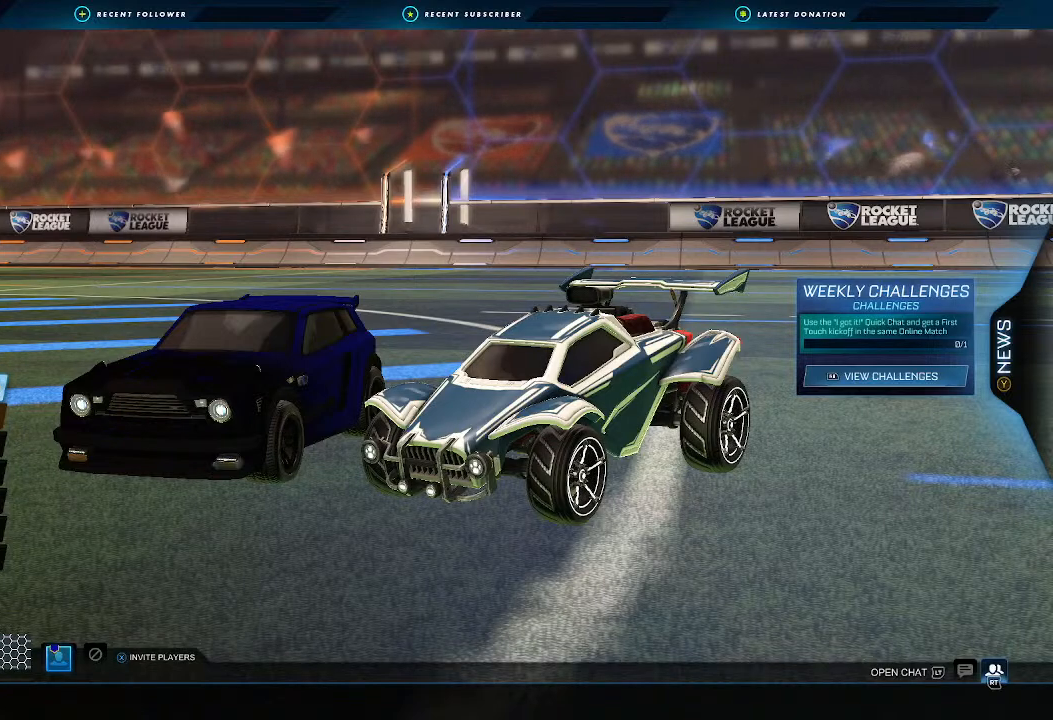
{"buttons": [], "left_stick": "down", "right_stick": "center", "events": [[500, "left_stick", "down"]]}
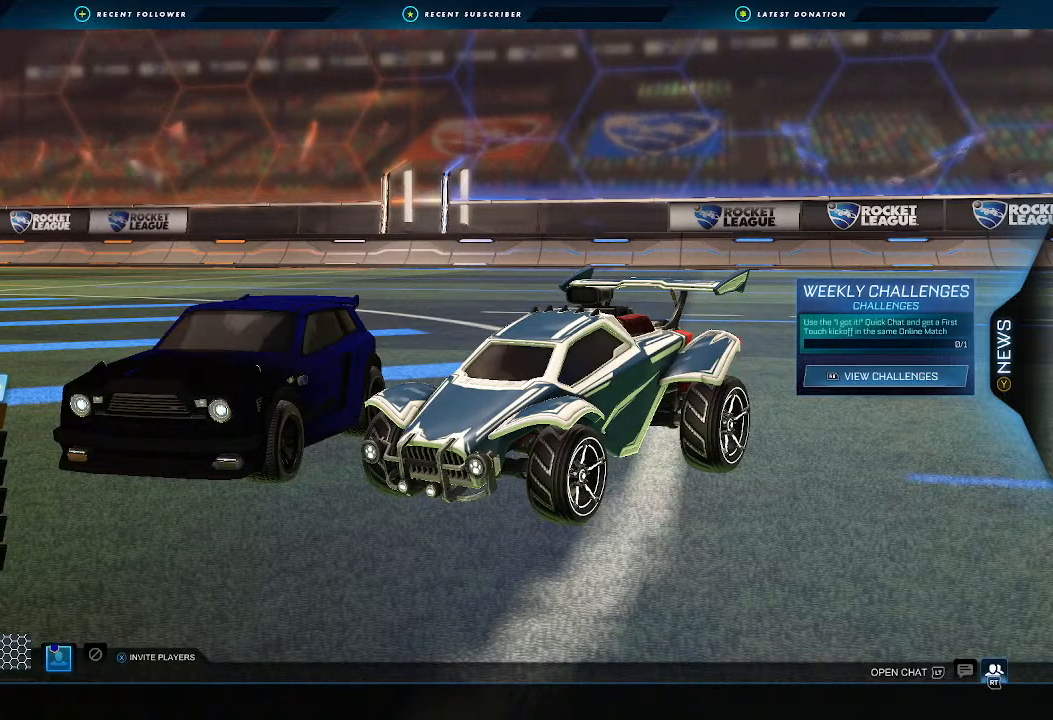
{"buttons": [], "left_stick": "down", "right_stick": "center", "events": []}
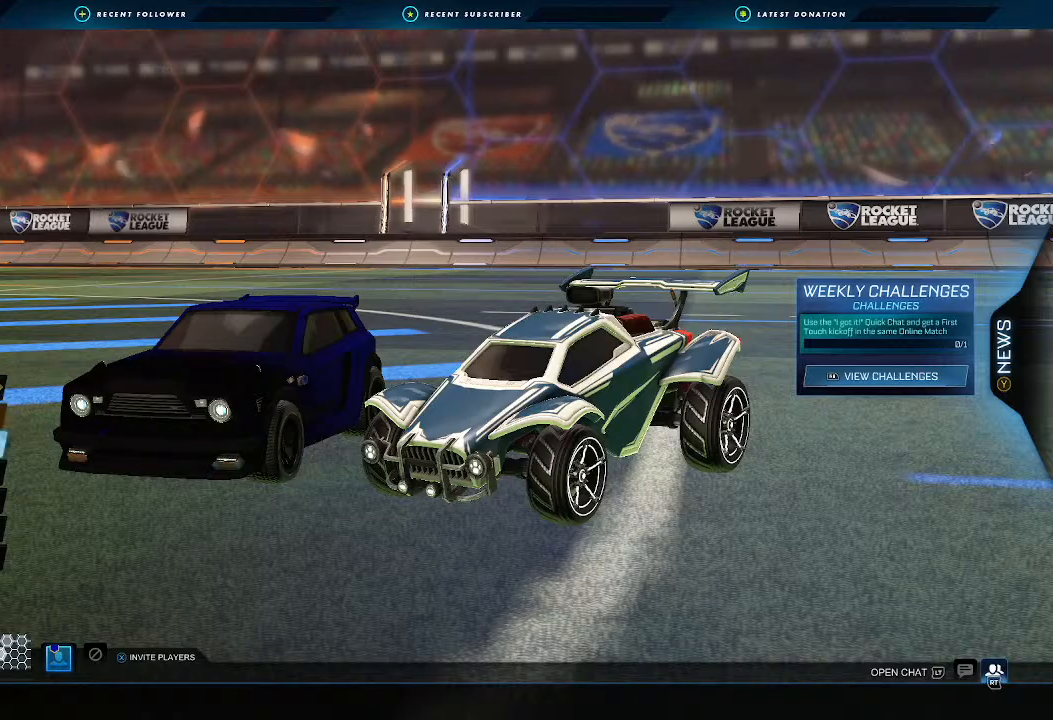
{"buttons": [], "left_stick": "center", "right_stick": "center", "events": [[433, "left_stick", "center"]]}
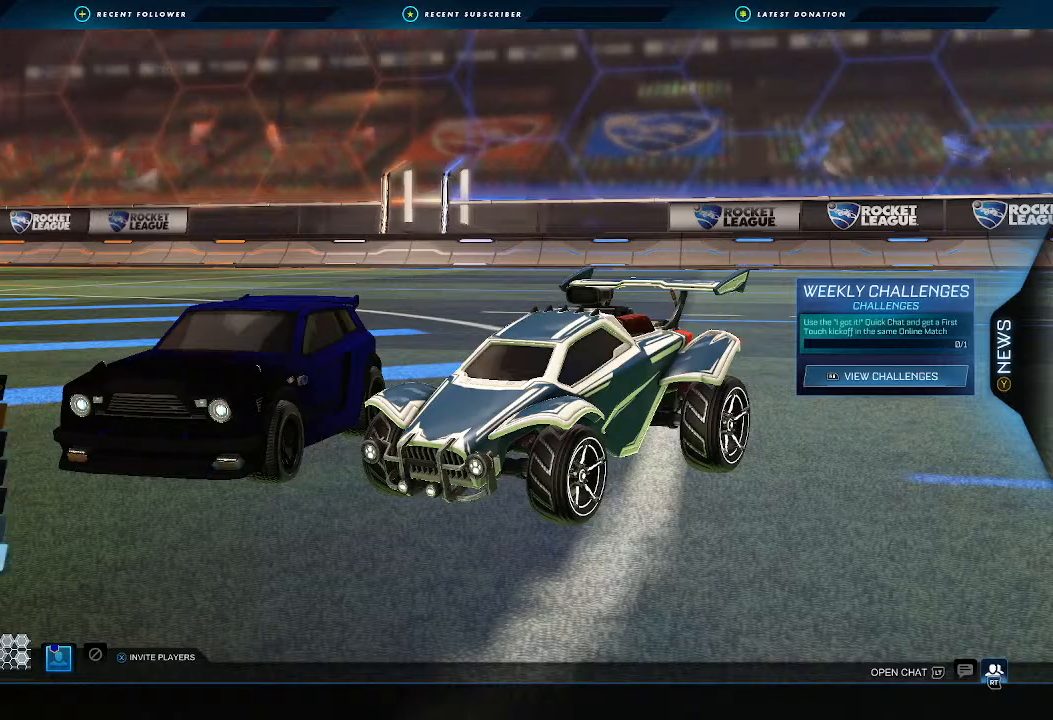
{"buttons": [], "left_stick": "center", "right_stick": "center", "events": [[67, "A", "down"], [167, "A", "up"], [200, "left_stick", "left"], [333, "left_stick", "center"], [400, "A", "down"], [433, "A", "up"]]}
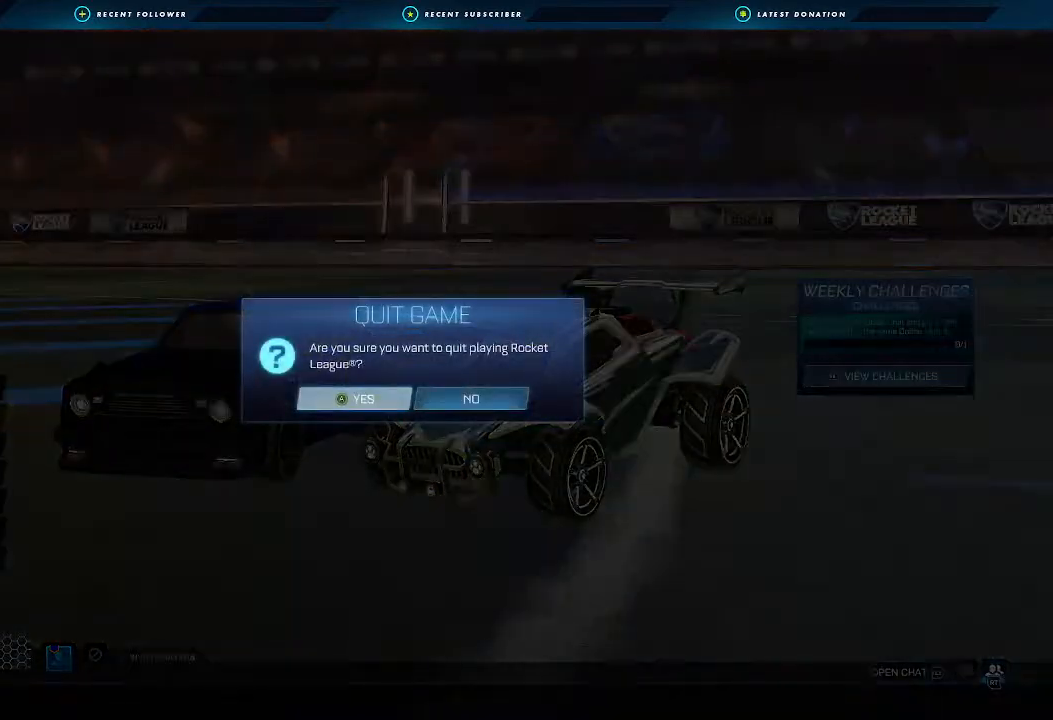
{"buttons": [], "left_stick": "center", "right_stick": "center", "events": []}
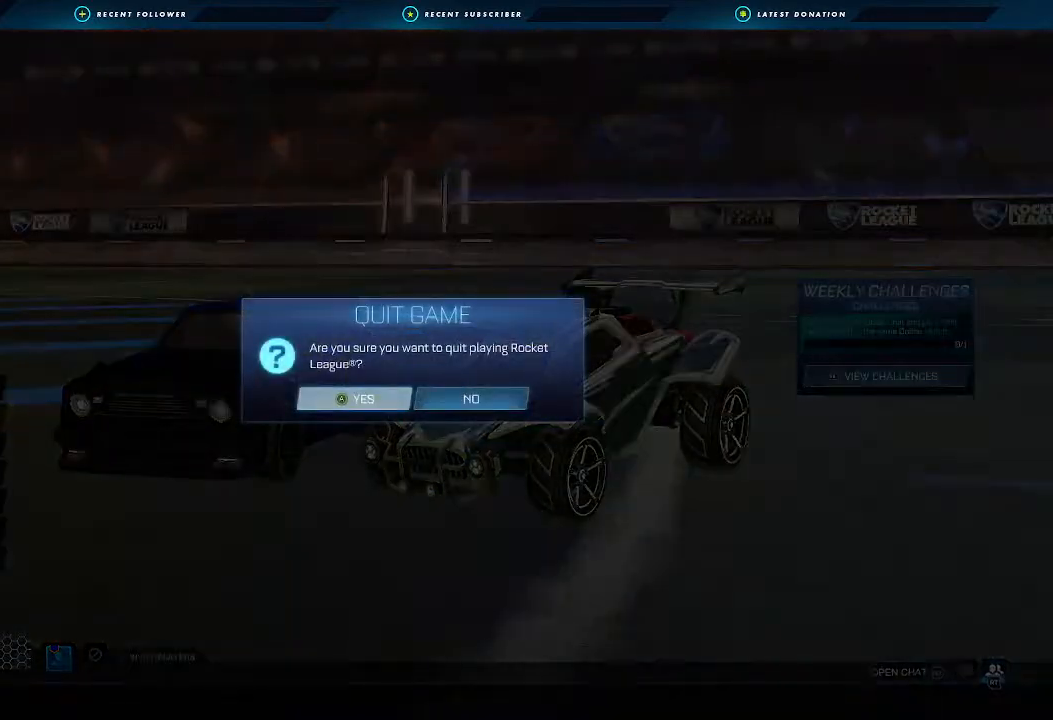
{"buttons": [], "left_stick": "center", "right_stick": "center", "events": []}
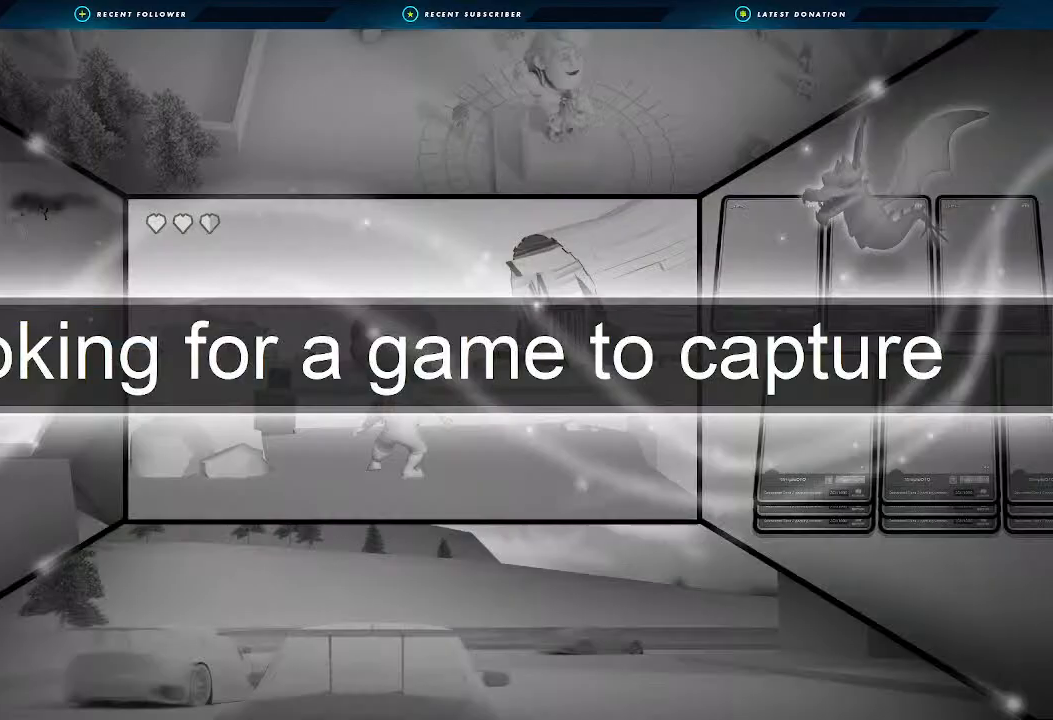
{"buttons": [], "left_stick": "center", "right_stick": "center", "events": []}
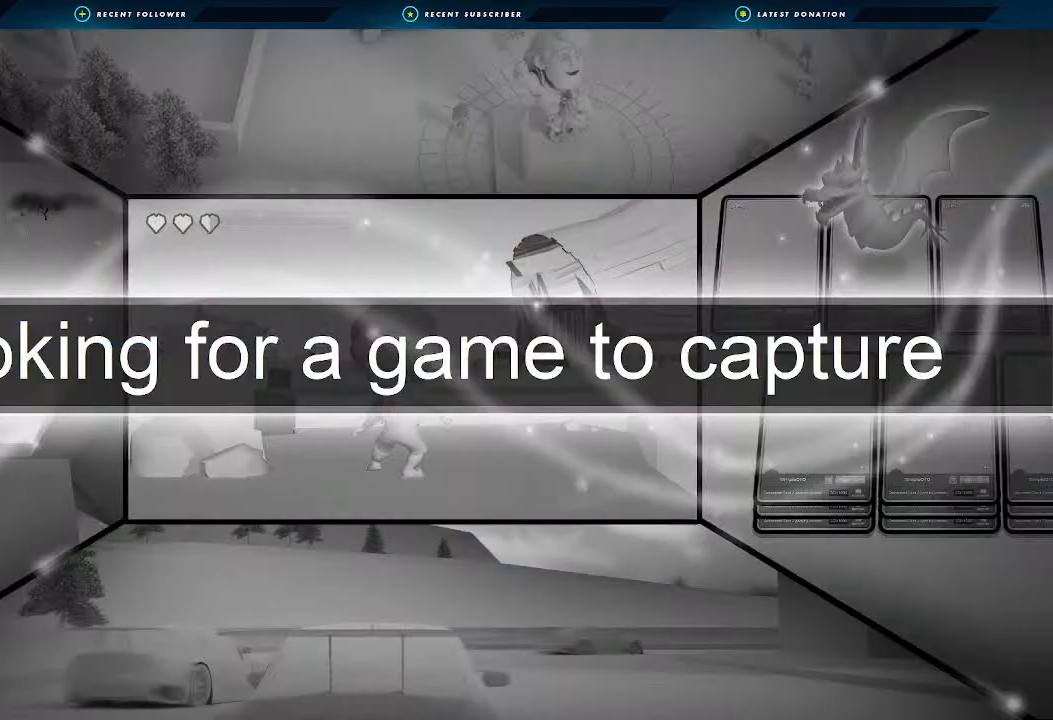
{"buttons": [], "left_stick": "center", "right_stick": "center", "events": []}
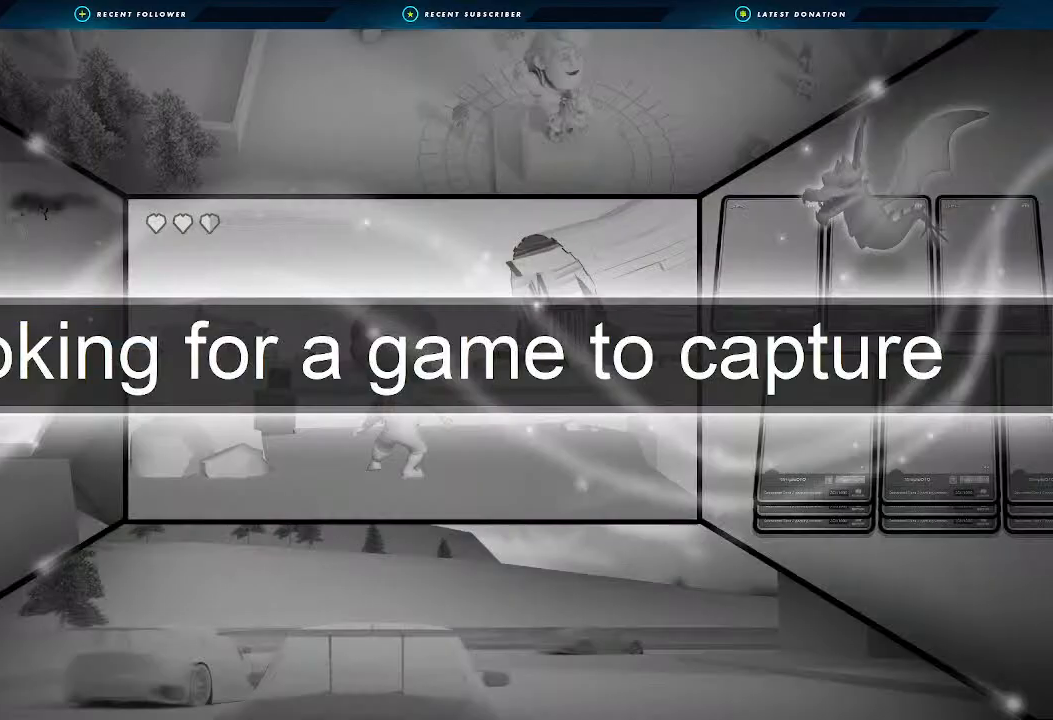
{"buttons": [], "left_stick": "center", "right_stick": "center", "events": []}
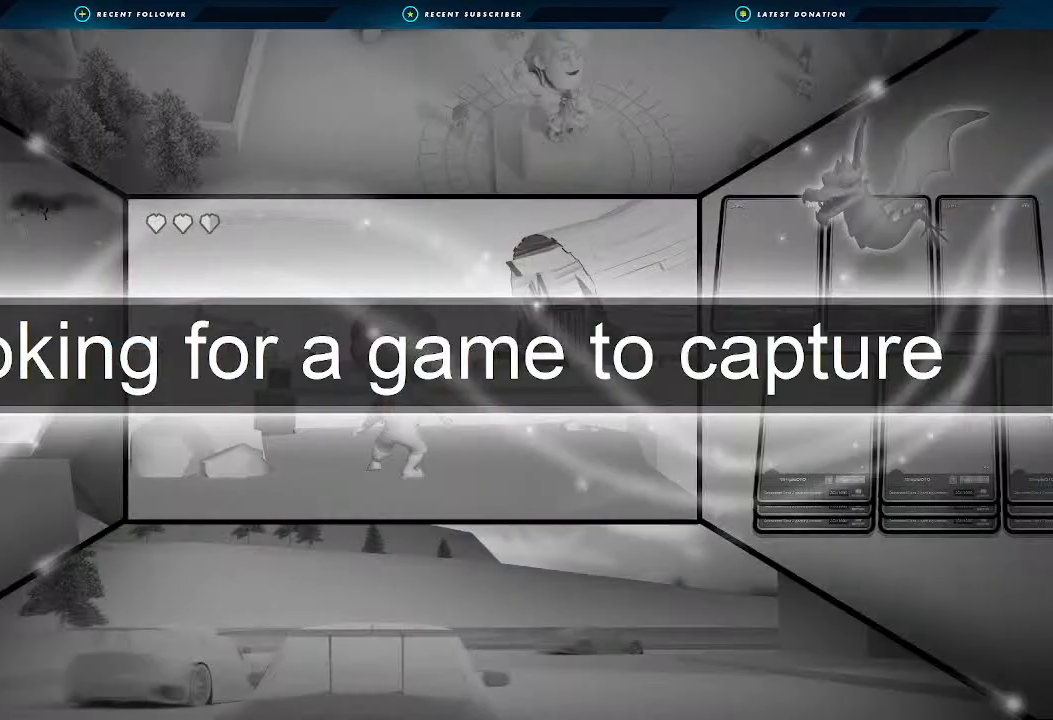
{"buttons": [], "left_stick": "center", "right_stick": "center", "events": []}
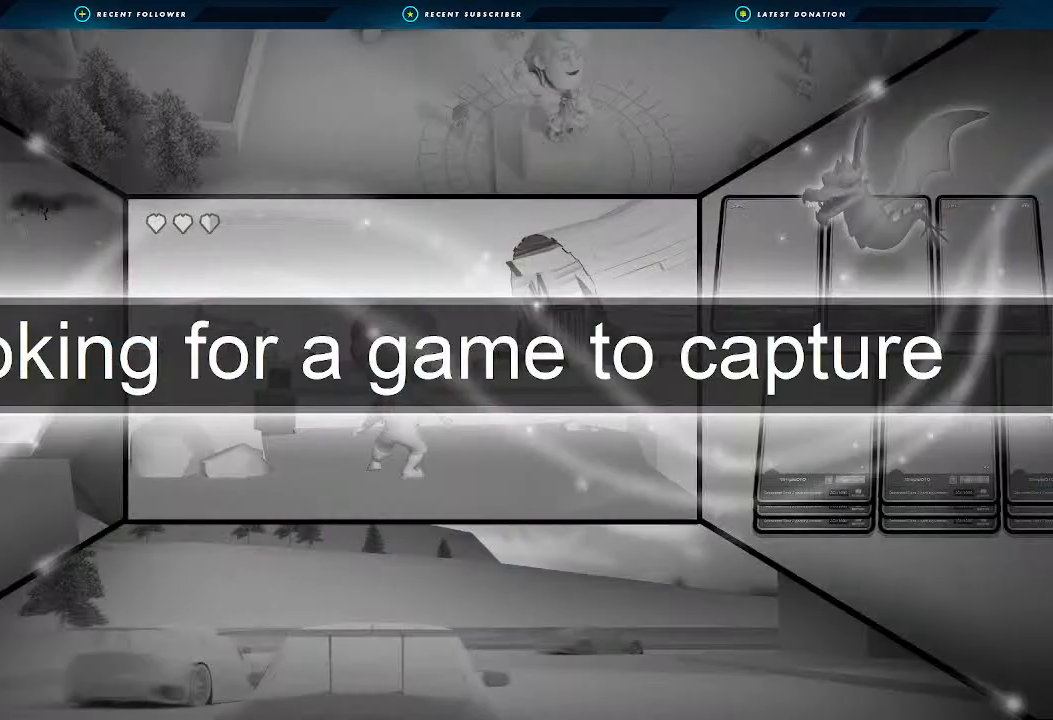
{"buttons": [], "left_stick": "center", "right_stick": "center", "events": []}
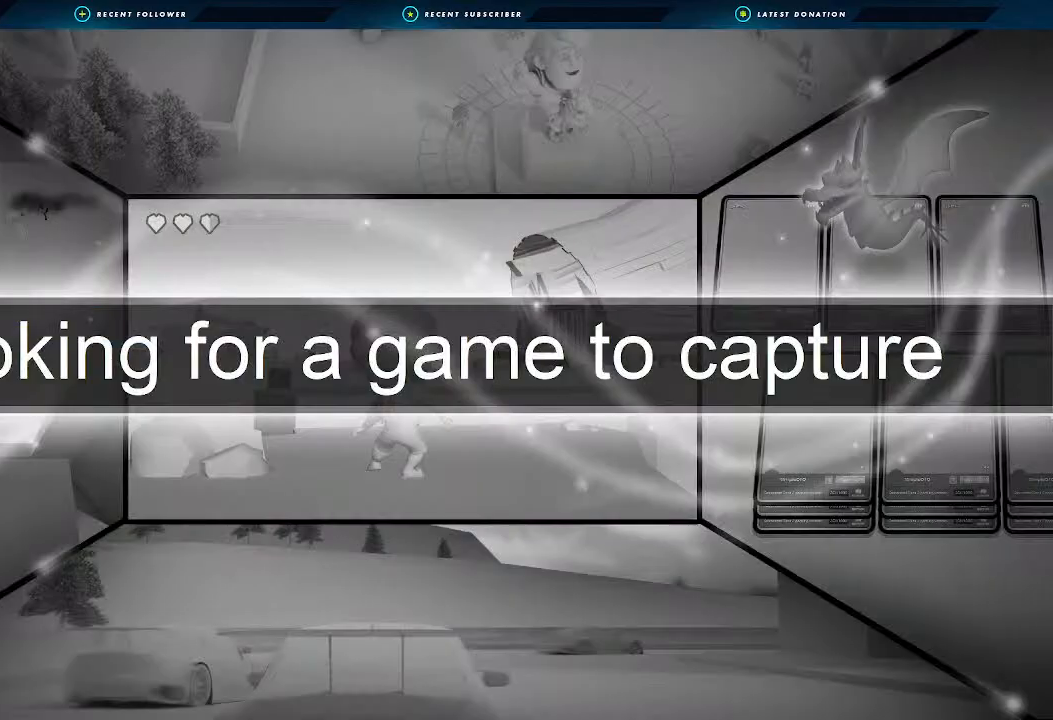
{"buttons": [], "left_stick": "center", "right_stick": "center", "events": []}
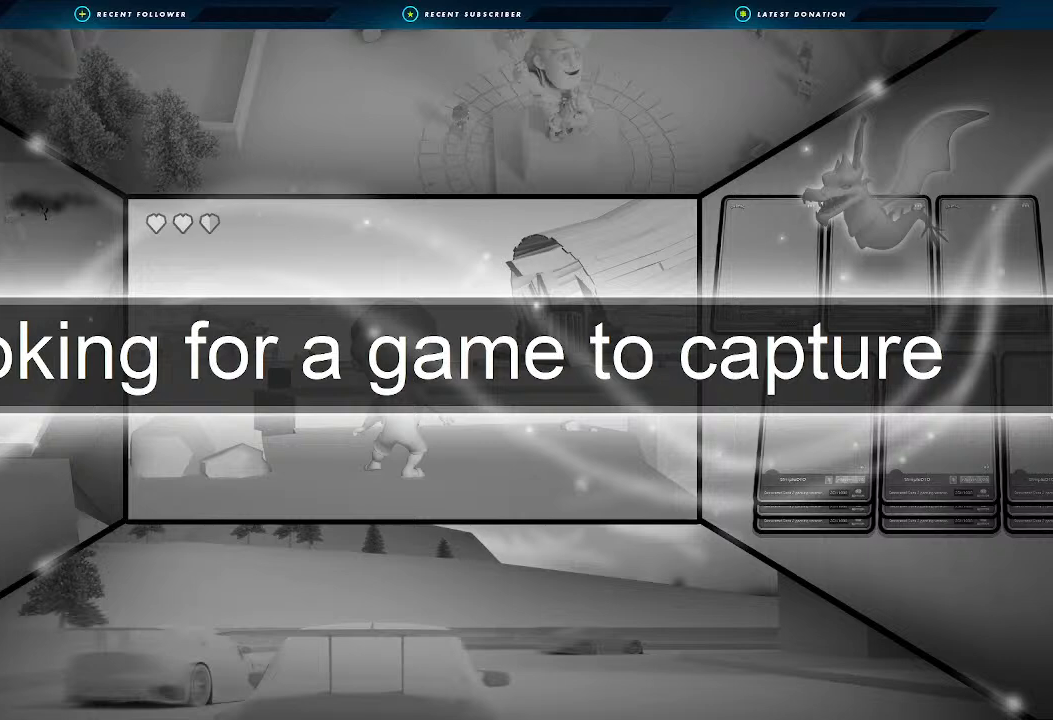
{"buttons": [], "left_stick": "center", "right_stick": "center", "events": []}
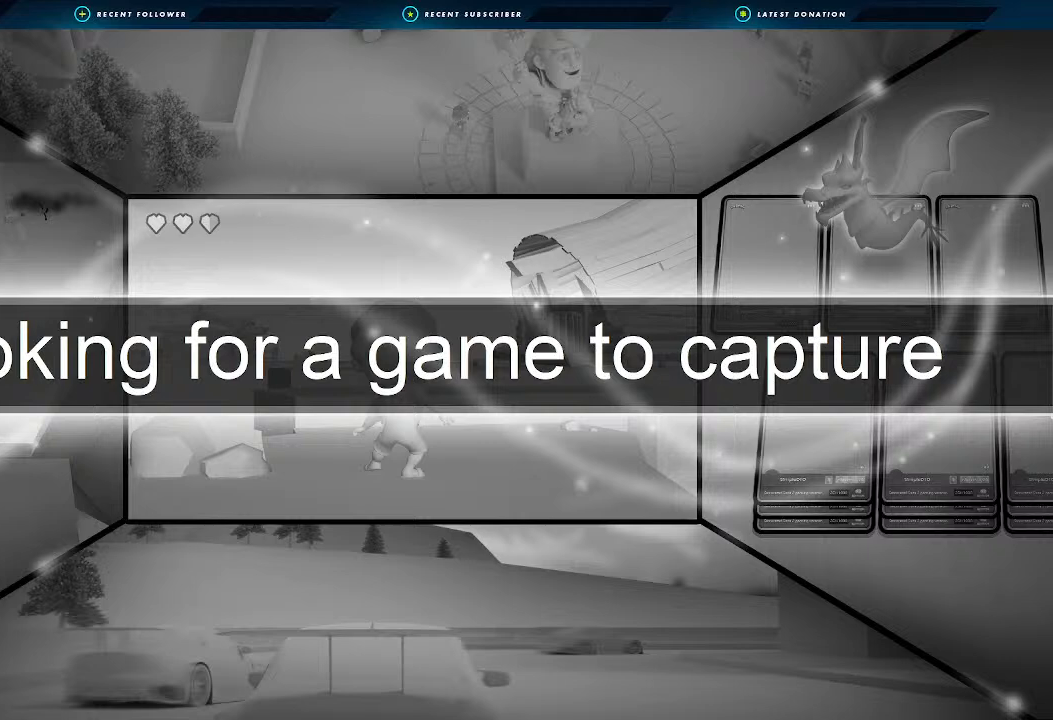
{"buttons": [], "left_stick": "center", "right_stick": "center", "events": []}